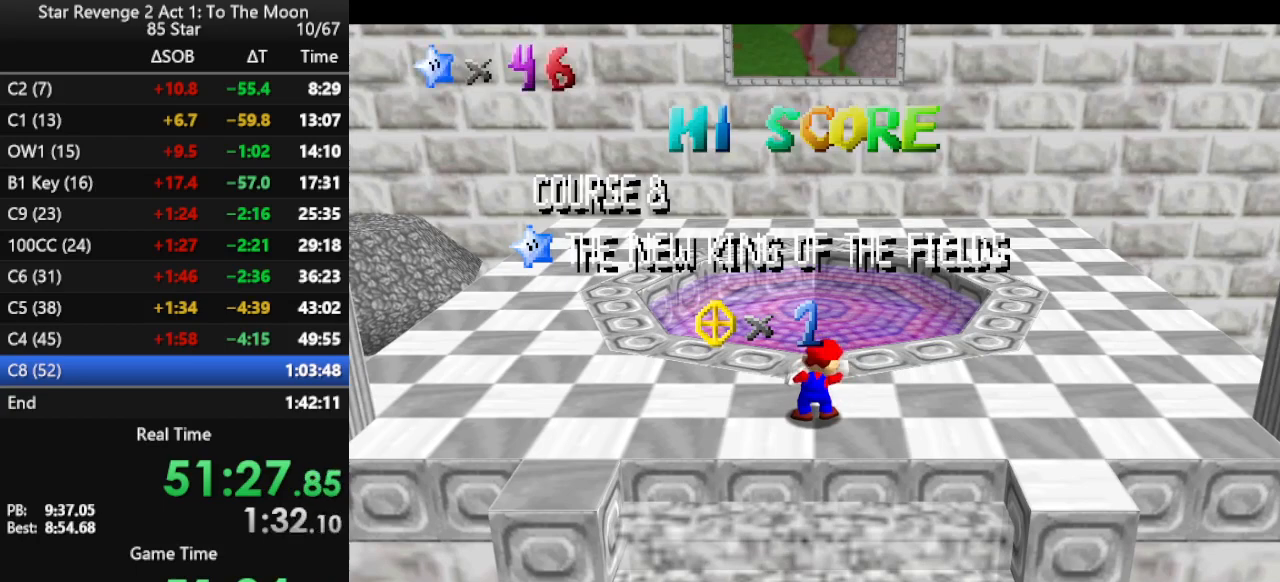
Gameplay with a controller (Nintendo layout); each line is a JSON object with the inputs held at the frame after it. "events" lists button and stick changes between this image and that frame as [ms after this image, input, new state], when the widget could be followed in between. Not read: L3 R3.
{"buttons": [], "left_stick": "up", "events": [[67, "left_stick", "up"], [100, "A", "down"], [167, "A", "up"], [233, "A", "down"], [333, "A", "up"], [367, "A", "down"], [500, "A", "up"]]}
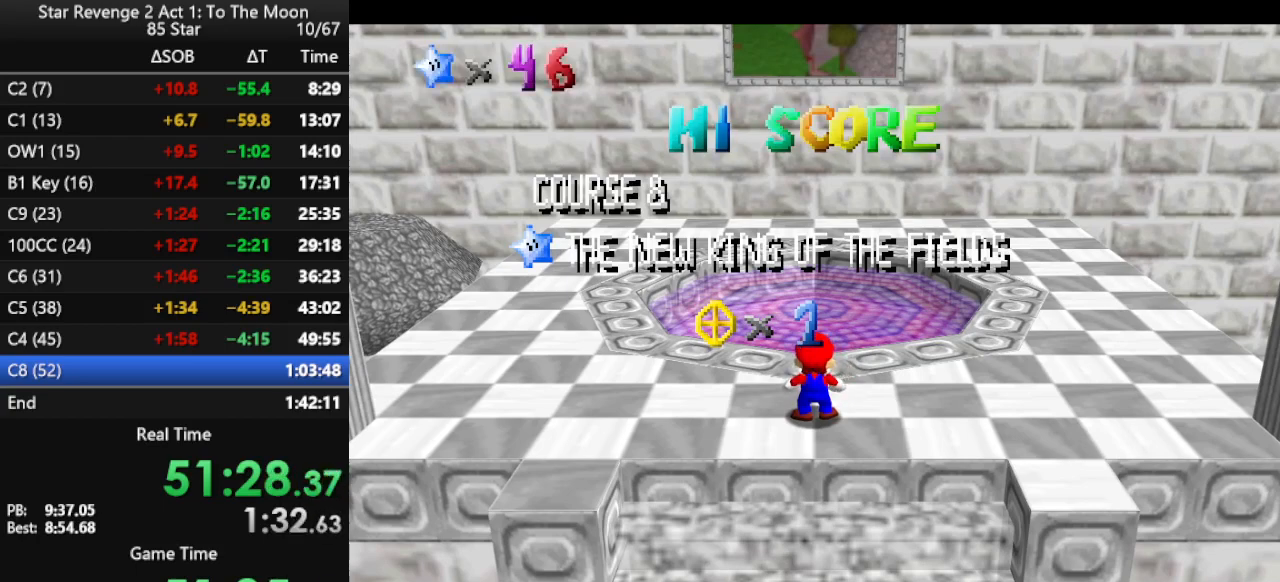
{"buttons": [], "left_stick": "up", "events": [[433, "A", "down"], [500, "A", "up"]]}
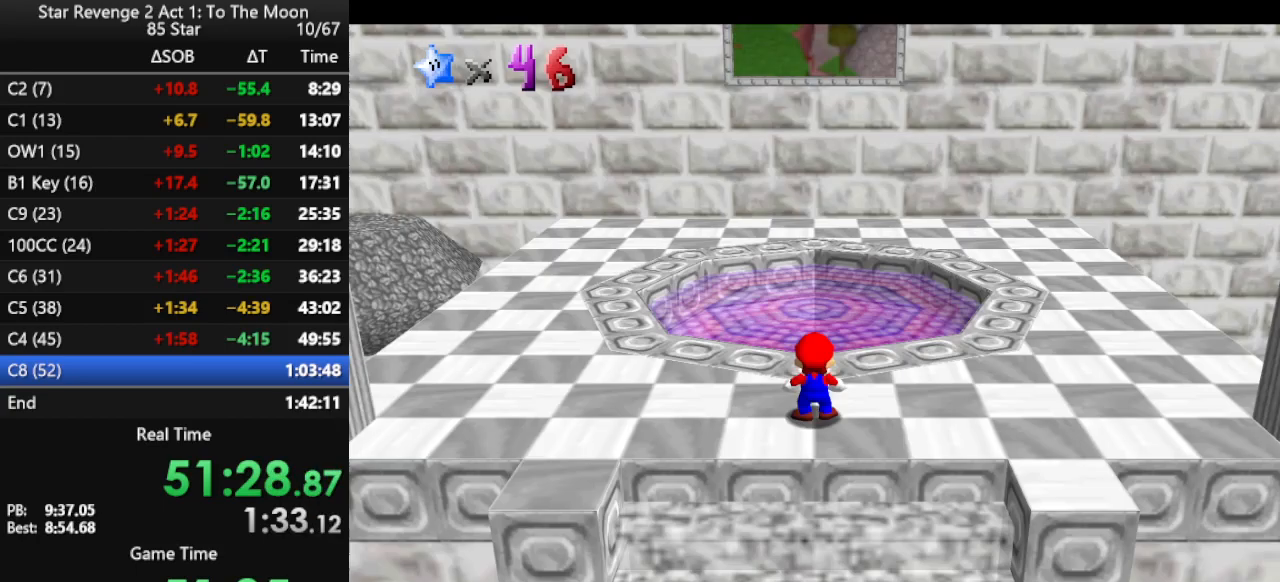
{"buttons": [], "left_stick": "up", "events": [[100, "A", "down"], [300, "B", "down"], [433, "A", "up"], [500, "B", "up"]]}
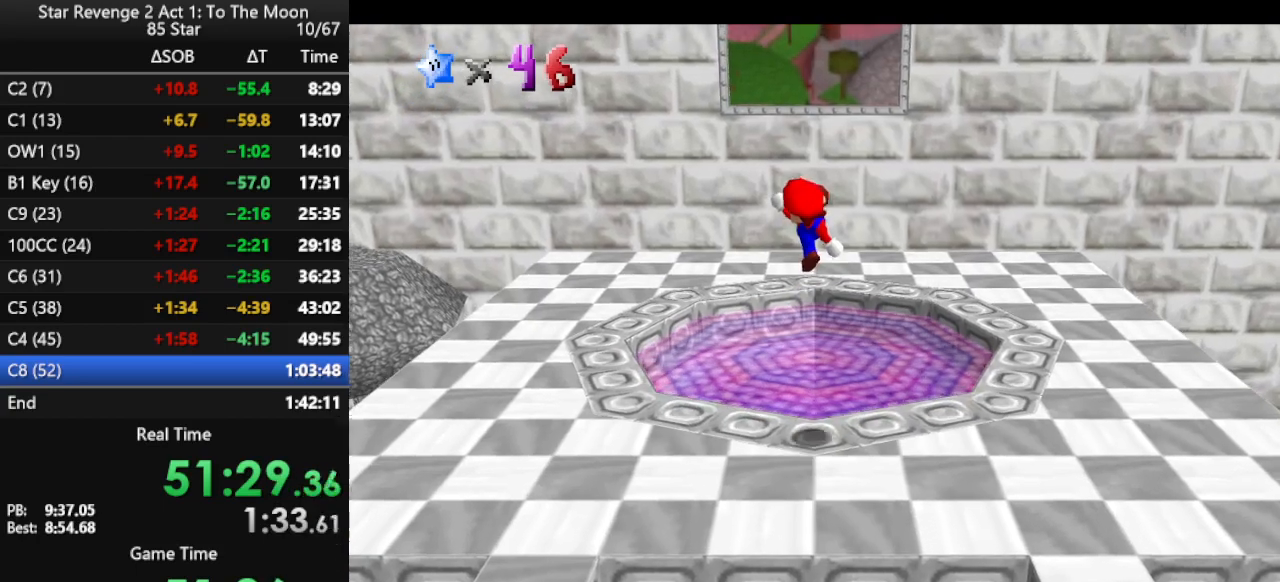
{"buttons": [], "left_stick": "center", "events": [[433, "left_stick", "center"]]}
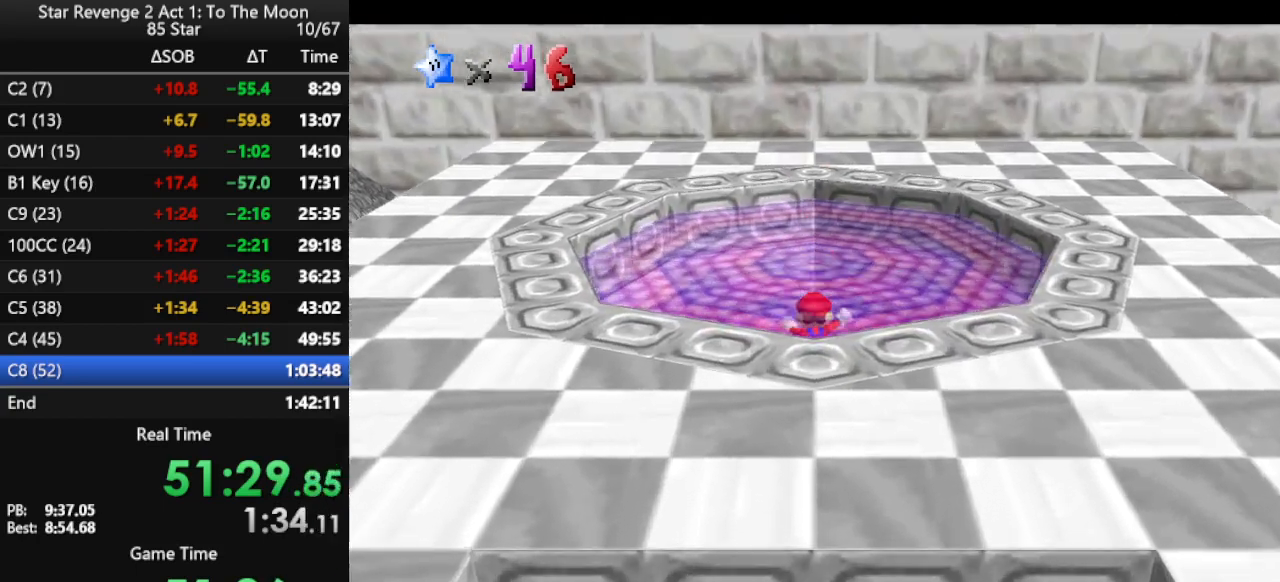
{"buttons": [], "left_stick": "center", "events": []}
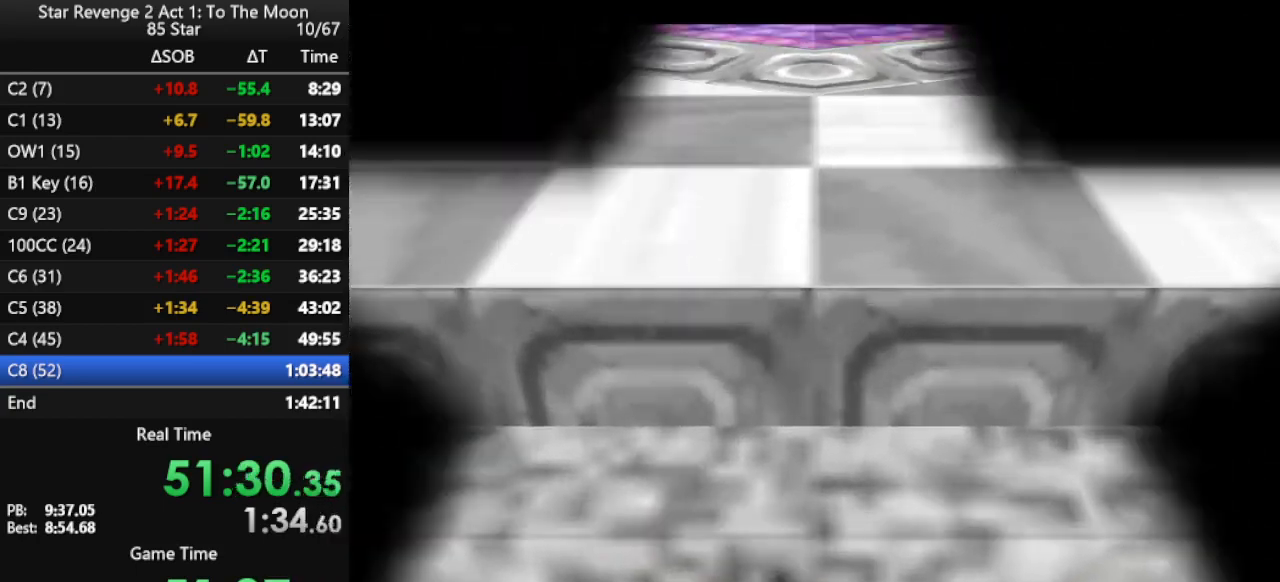
{"buttons": [], "left_stick": "center", "events": []}
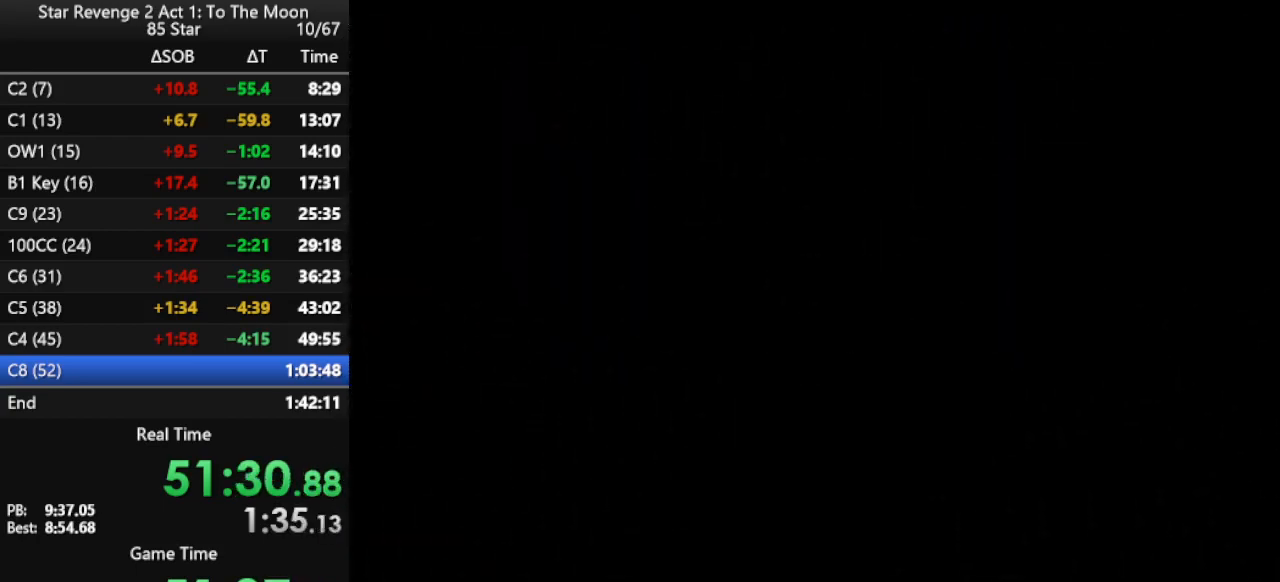
{"buttons": ["B"], "left_stick": "center", "events": [[233, "B", "down"], [300, "B", "up"], [333, "B", "down"], [433, "B", "up"], [500, "B", "down"]]}
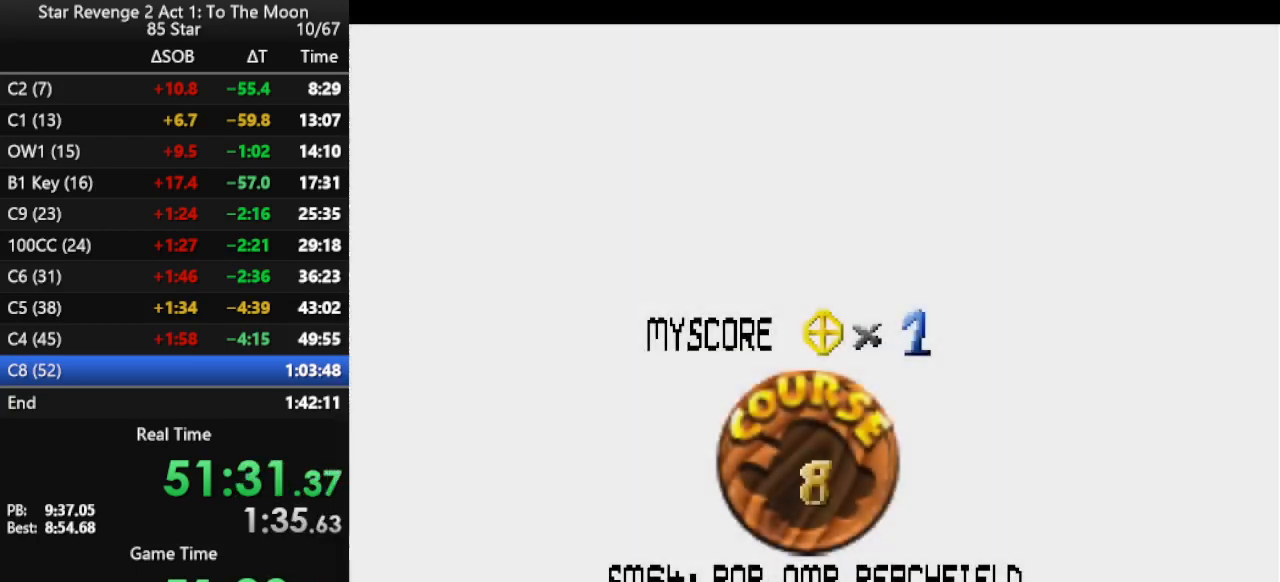
{"buttons": ["B"], "left_stick": "center", "events": [[33, "B", "up"], [233, "B", "down"], [300, "B", "up"], [433, "B", "down"], [467, "B", "up"], [500, "B", "down"]]}
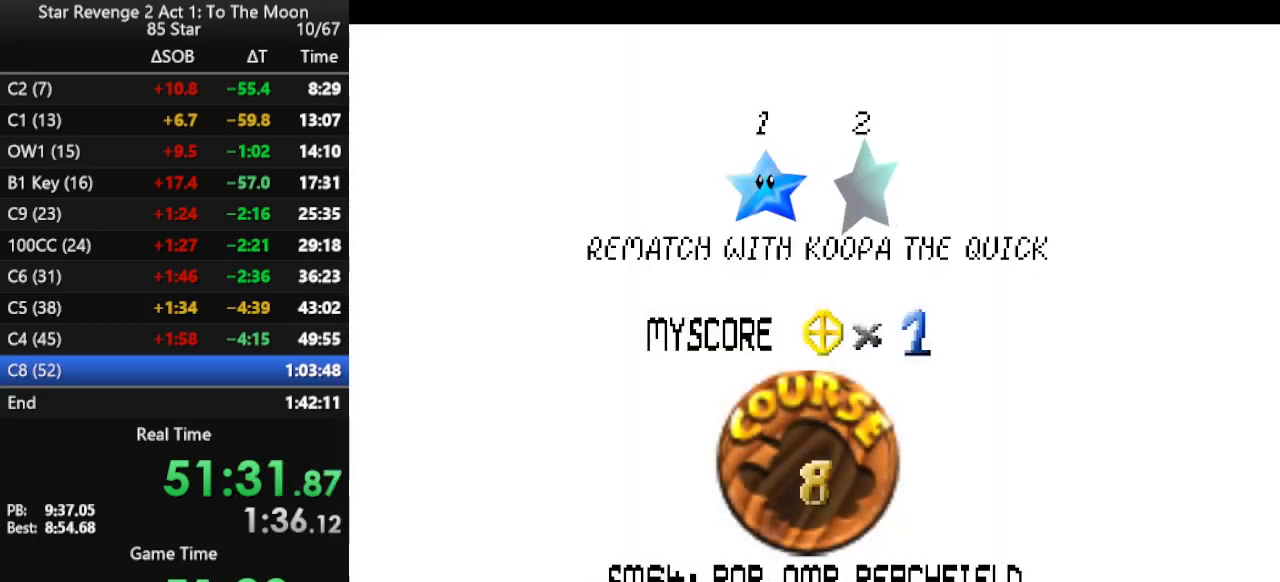
{"buttons": [], "left_stick": "center", "events": [[100, "B", "up"], [167, "B", "down"], [267, "B", "up"]]}
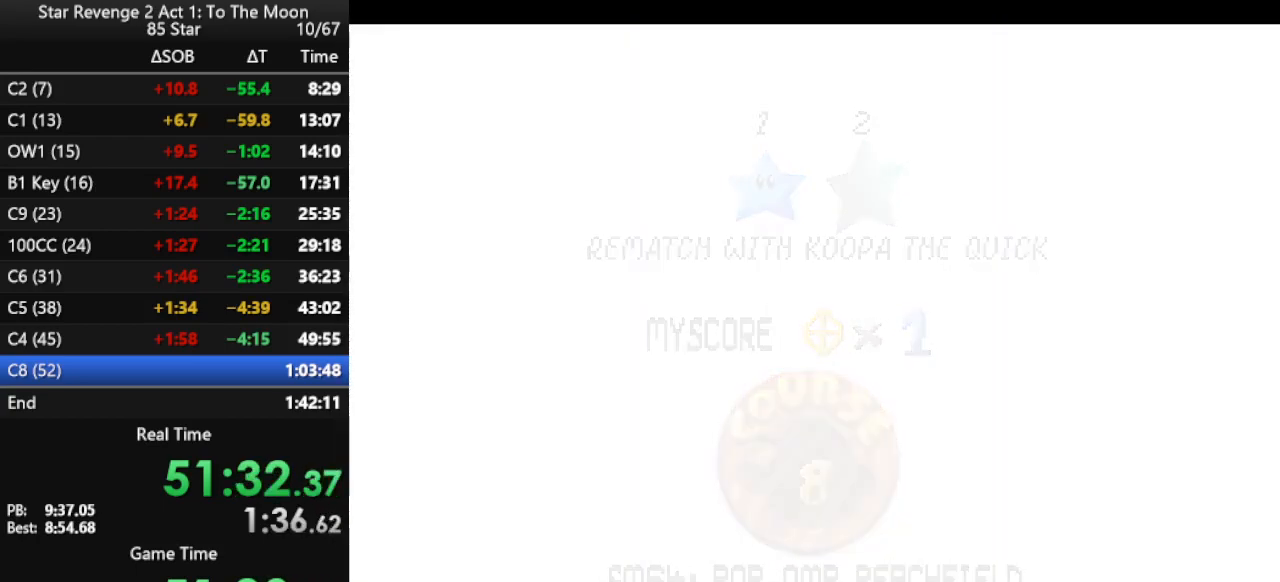
{"buttons": [], "left_stick": "up", "events": [[400, "left_stick", "up"]]}
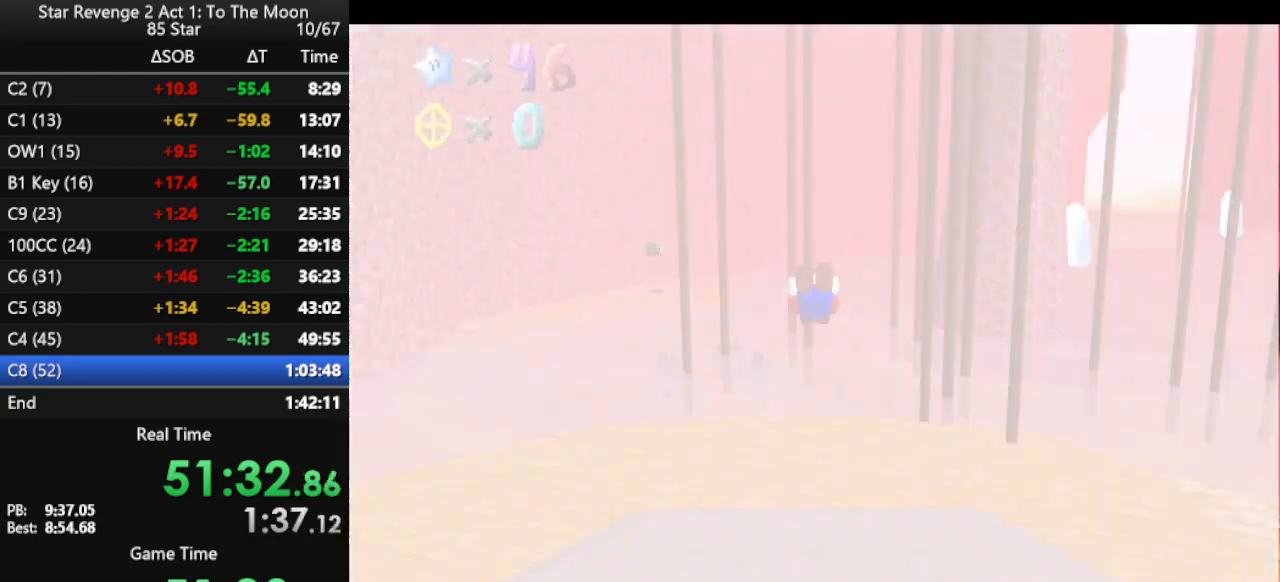
{"buttons": [], "left_stick": "center", "events": [[300, "left_stick", "center"], [367, "DPAD_UP", "down"], [500, "DPAD_UP", "up"]]}
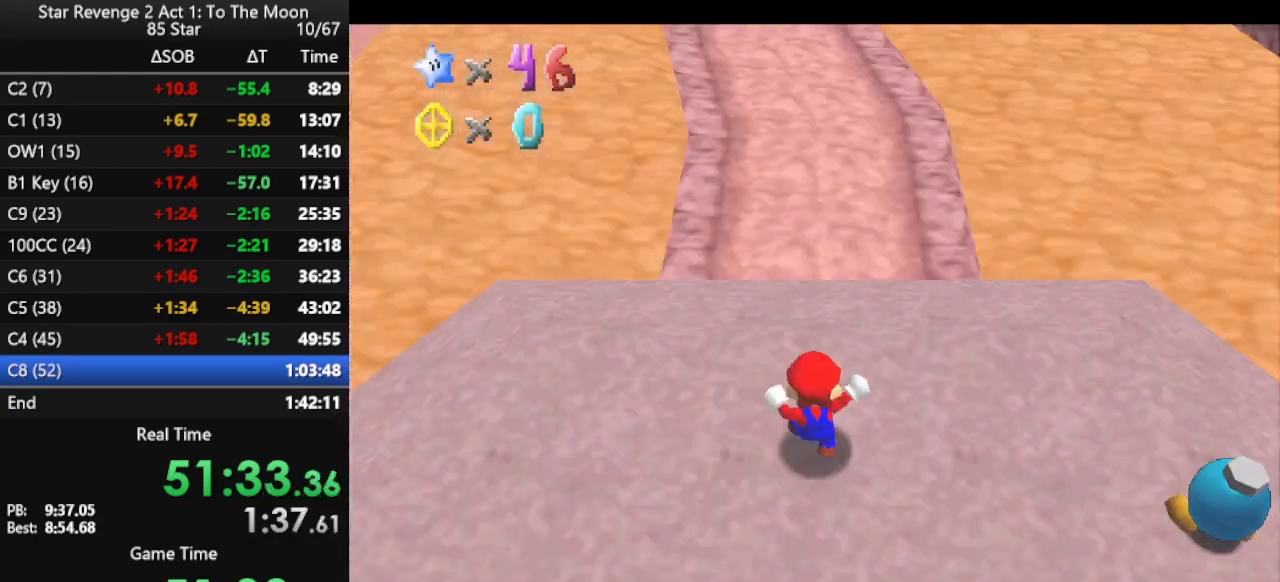
{"buttons": [], "left_stick": "up", "events": [[133, "left_stick", "up"]]}
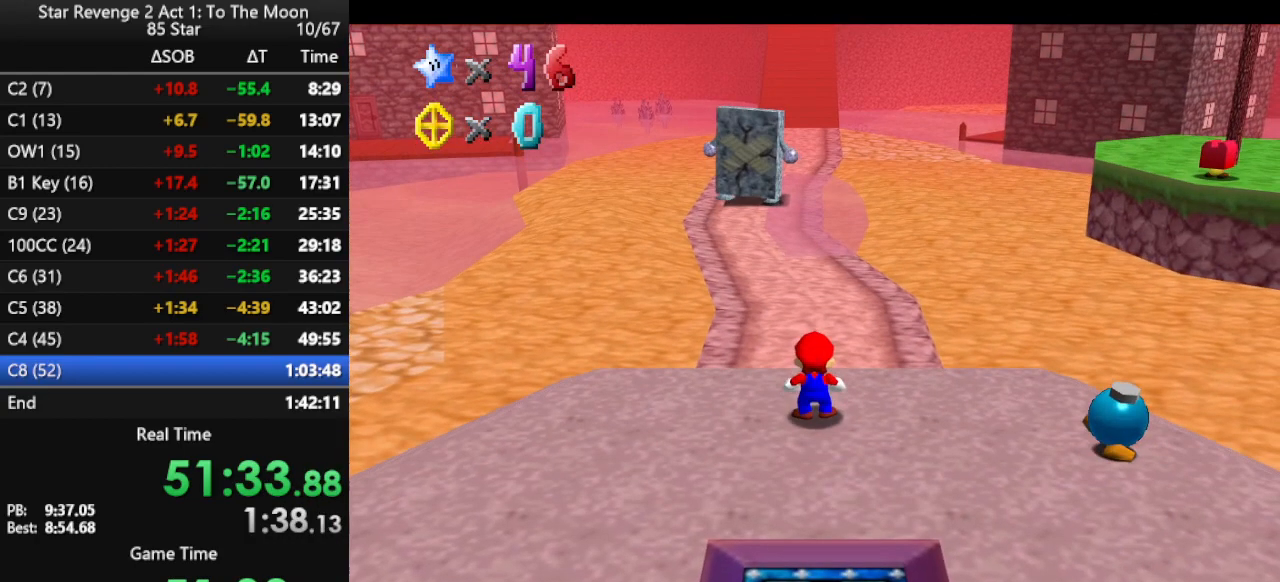
{"buttons": ["A"], "left_stick": "up", "events": [[300, "A", "down"]]}
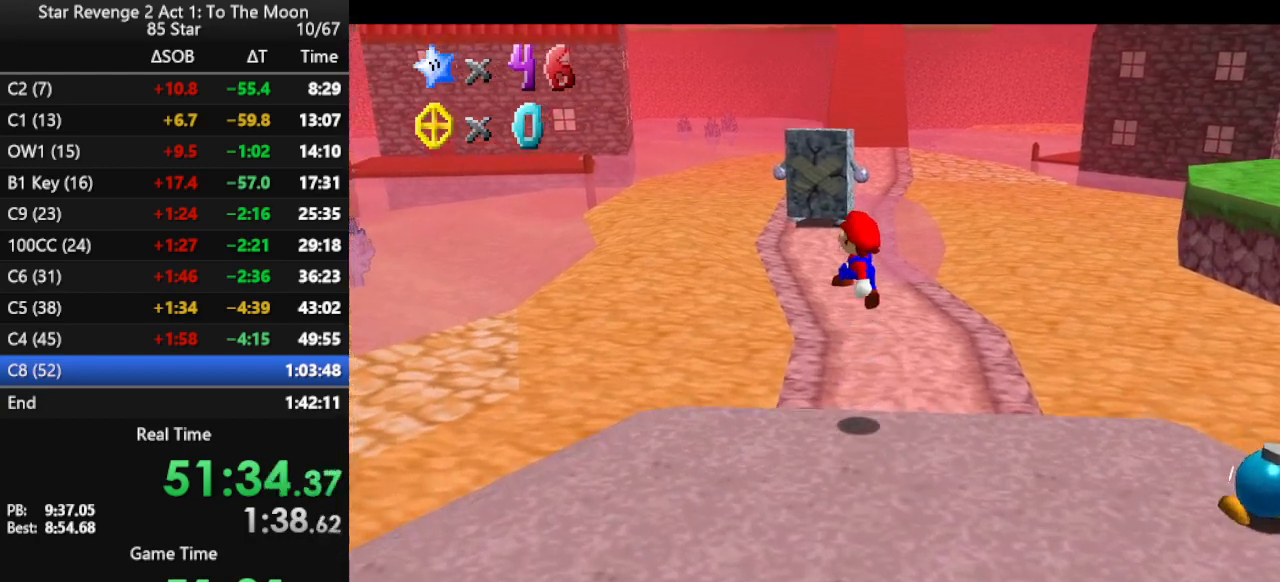
{"buttons": [], "left_stick": "up-left", "events": [[100, "A", "up"], [400, "left_stick", "up-left"]]}
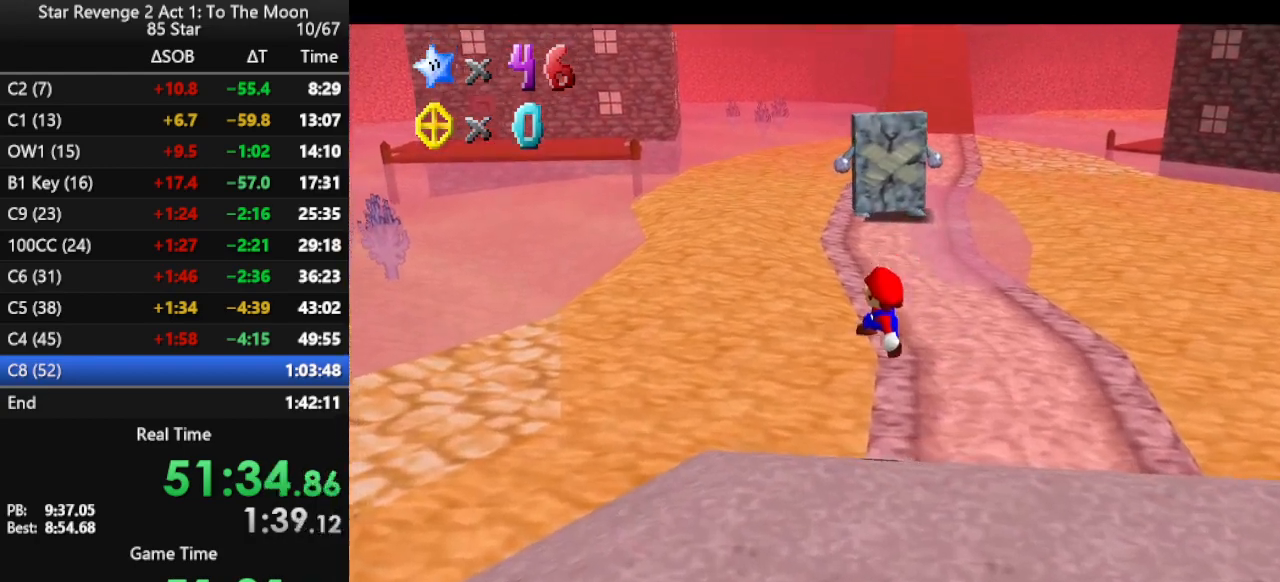
{"buttons": [], "left_stick": "up-left", "events": [[67, "B", "down"], [167, "B", "up"], [233, "B", "down"], [300, "B", "up"], [333, "B", "down"], [433, "B", "up"]]}
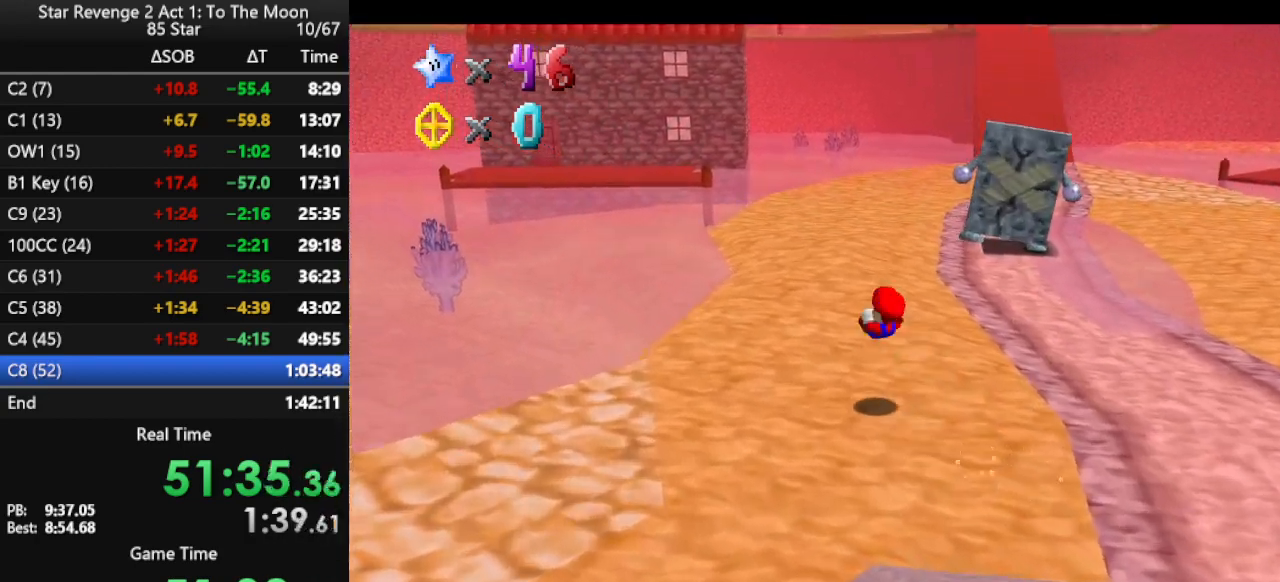
{"buttons": [], "left_stick": "up-right", "events": [[33, "left_stick", "up"], [100, "C_RIGHT", "down"], [267, "C_RIGHT", "up"], [300, "left_stick", "up-right"], [367, "B", "down"], [500, "B", "up"]]}
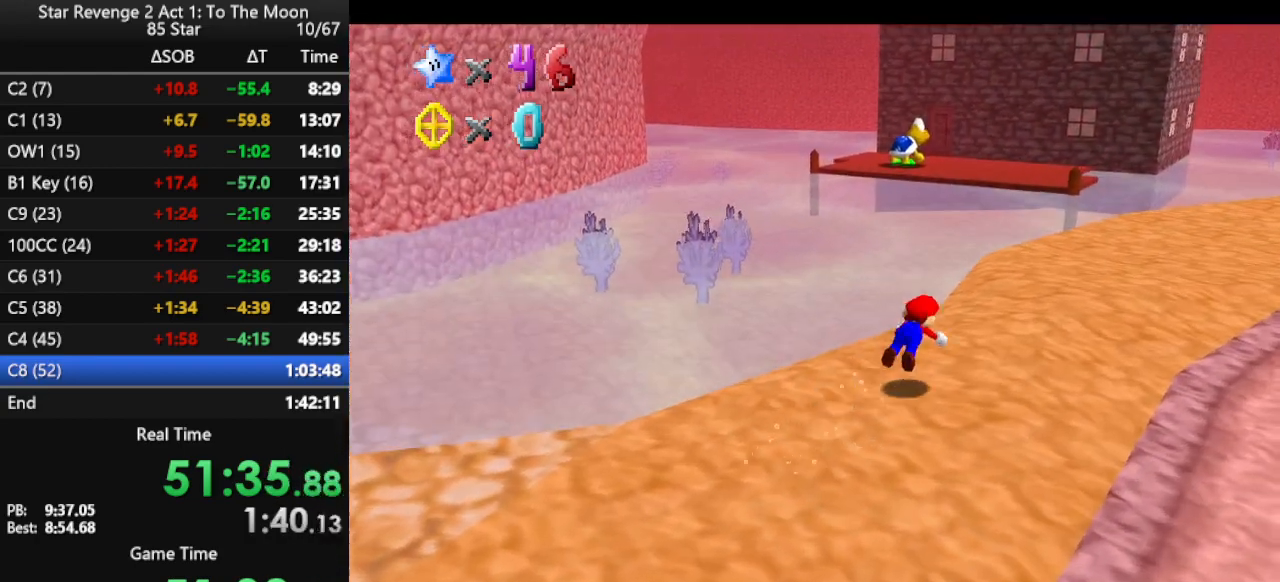
{"buttons": ["B"], "left_stick": "up-right", "events": [[233, "B", "down"], [400, "B", "up"], [433, "B", "down"]]}
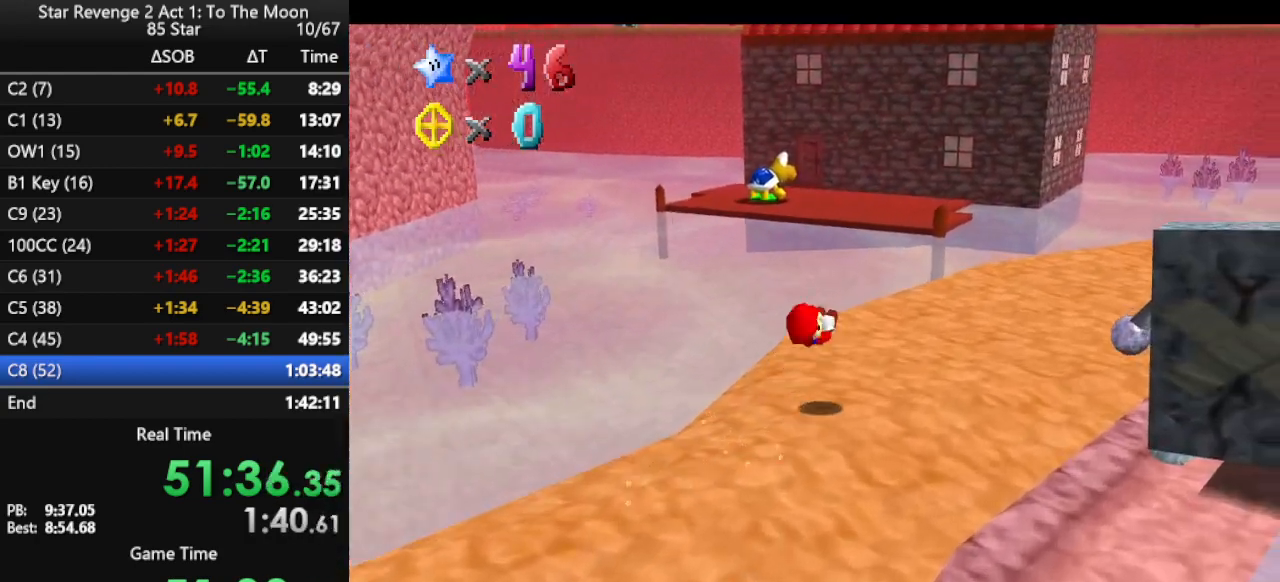
{"buttons": ["A"], "left_stick": "up-right", "events": [[67, "B", "up"], [367, "A", "down"], [400, "A", "up"], [500, "A", "down"]]}
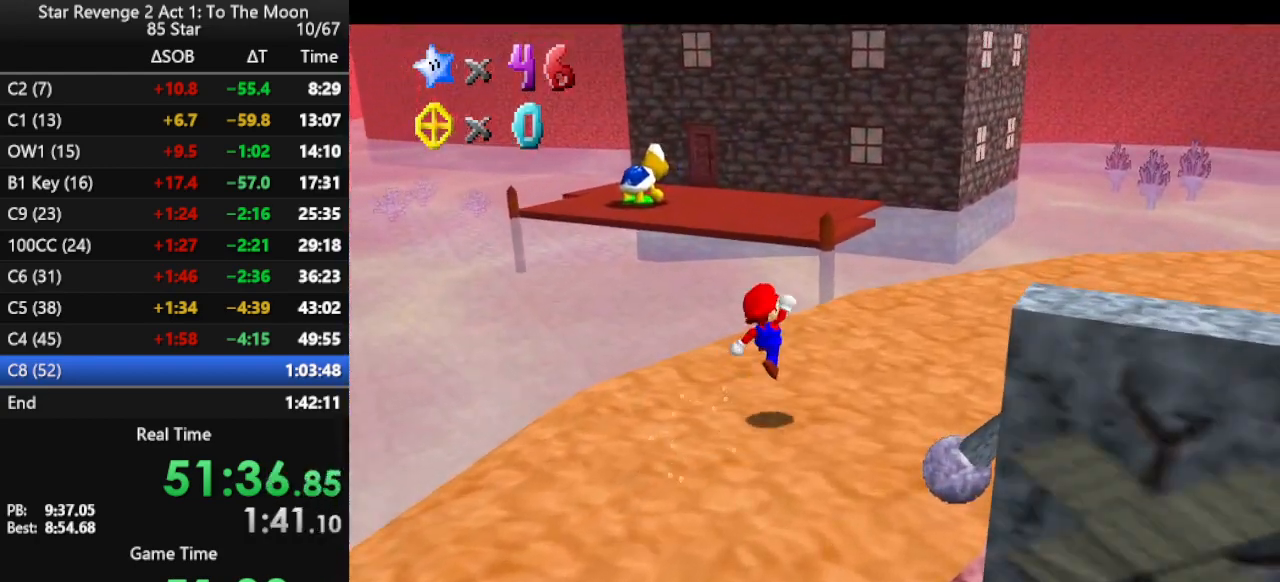
{"buttons": [], "left_stick": "up", "events": [[133, "A", "up"], [400, "left_stick", "up"]]}
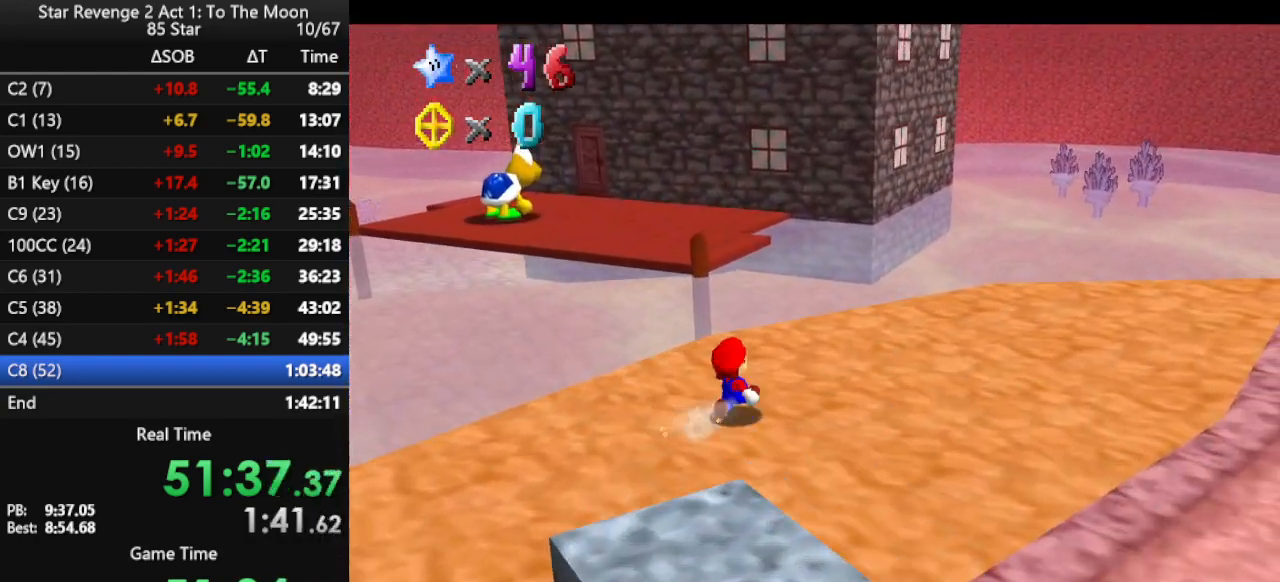
{"buttons": ["A"], "left_stick": "up-left", "events": [[167, "Z", "down"], [267, "A", "down"], [333, "left_stick", "up-left"], [433, "A", "up"], [433, "Z", "up"], [500, "A", "down"]]}
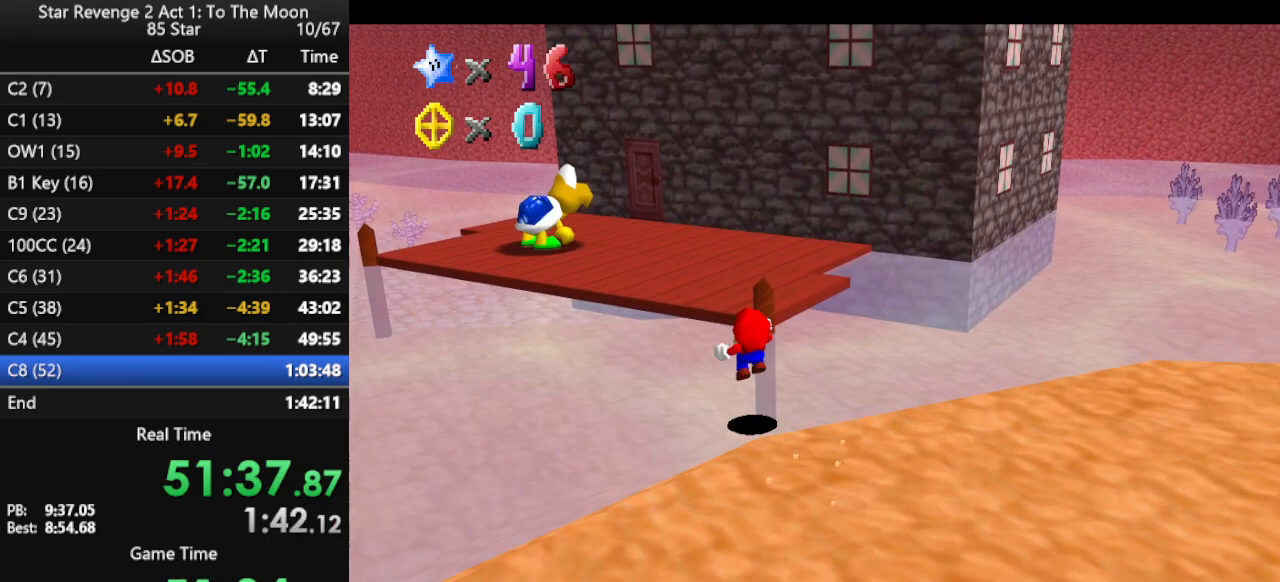
{"buttons": ["A"], "left_stick": "up", "events": [[100, "A", "up"], [167, "A", "down"], [200, "left_stick", "up"], [267, "A", "up"], [333, "A", "down"], [367, "A", "up"], [467, "A", "down"]]}
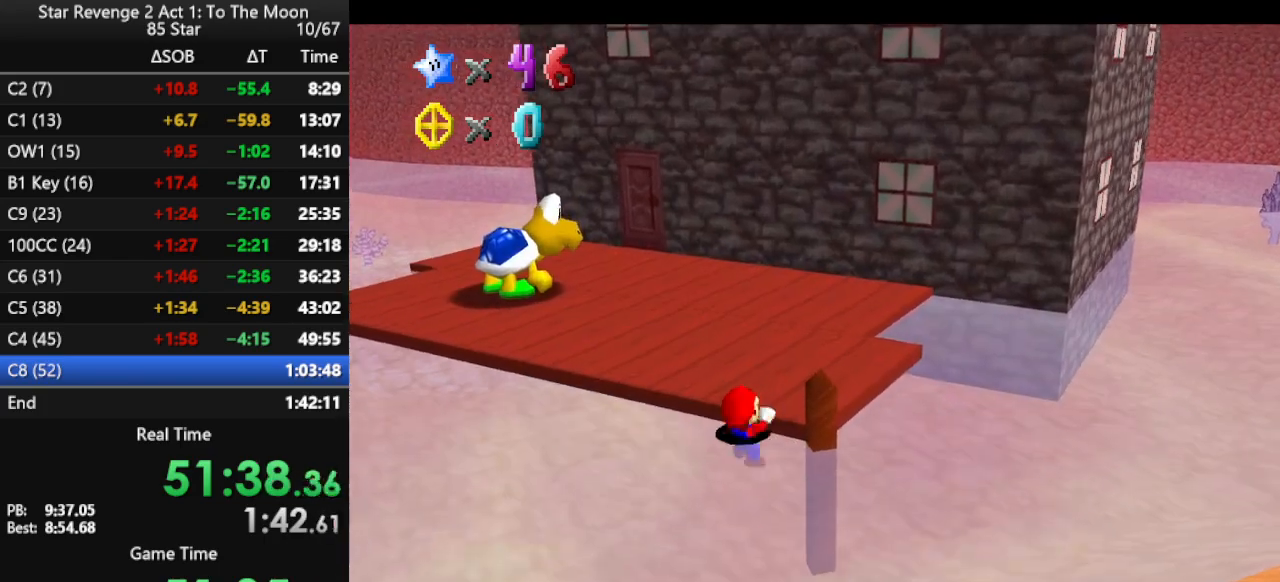
{"buttons": [], "left_stick": "up-left", "events": [[33, "A", "up"], [100, "A", "down"], [100, "left_stick", "up-left"], [233, "A", "up"]]}
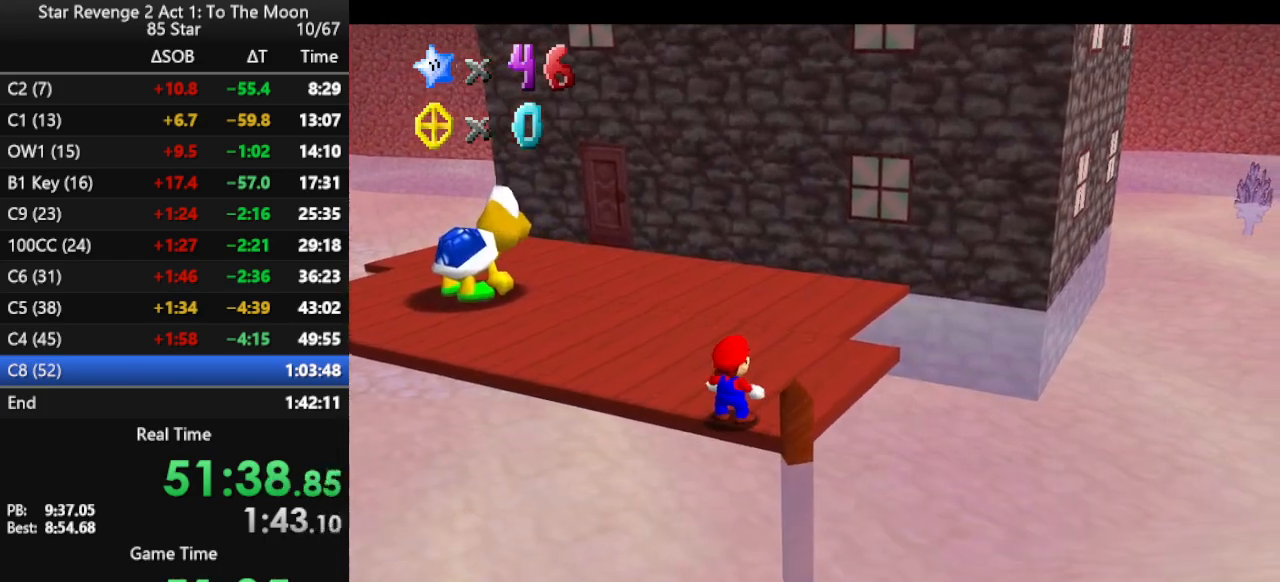
{"buttons": [], "left_stick": "up-left", "events": [[167, "A", "down"], [367, "B", "down"], [433, "A", "up"], [467, "B", "up"]]}
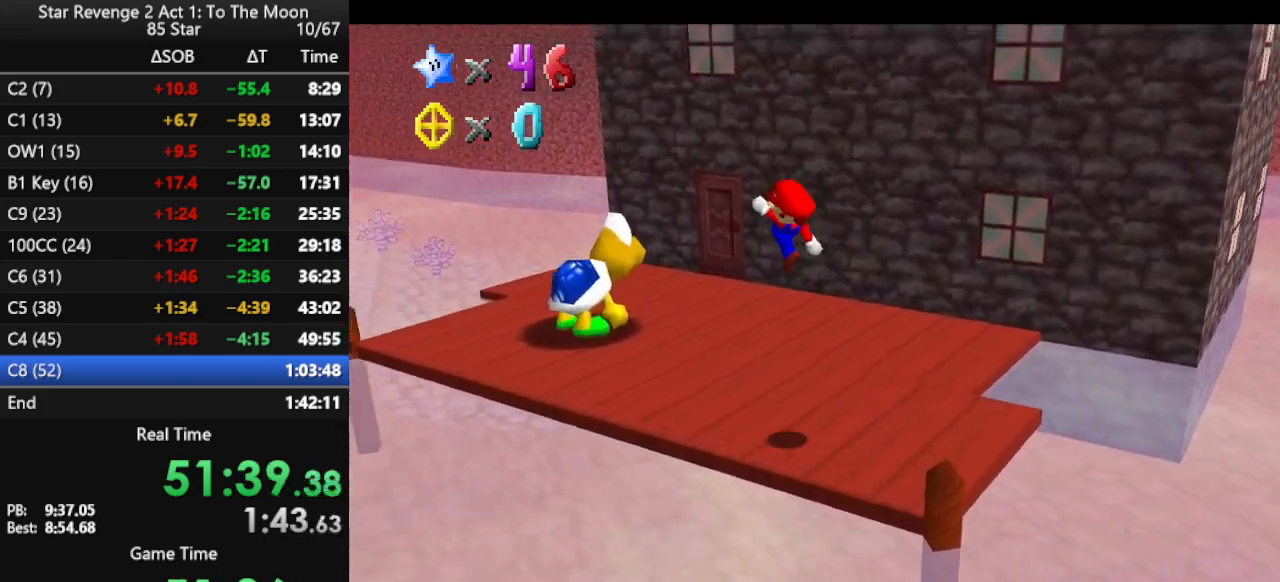
{"buttons": ["C_LEFT"], "left_stick": "left", "events": [[167, "C_LEFT", "down"], [233, "C_LEFT", "up"], [333, "C_LEFT", "down"], [333, "left_stick", "left"], [400, "C_LEFT", "up"], [467, "C_LEFT", "down"]]}
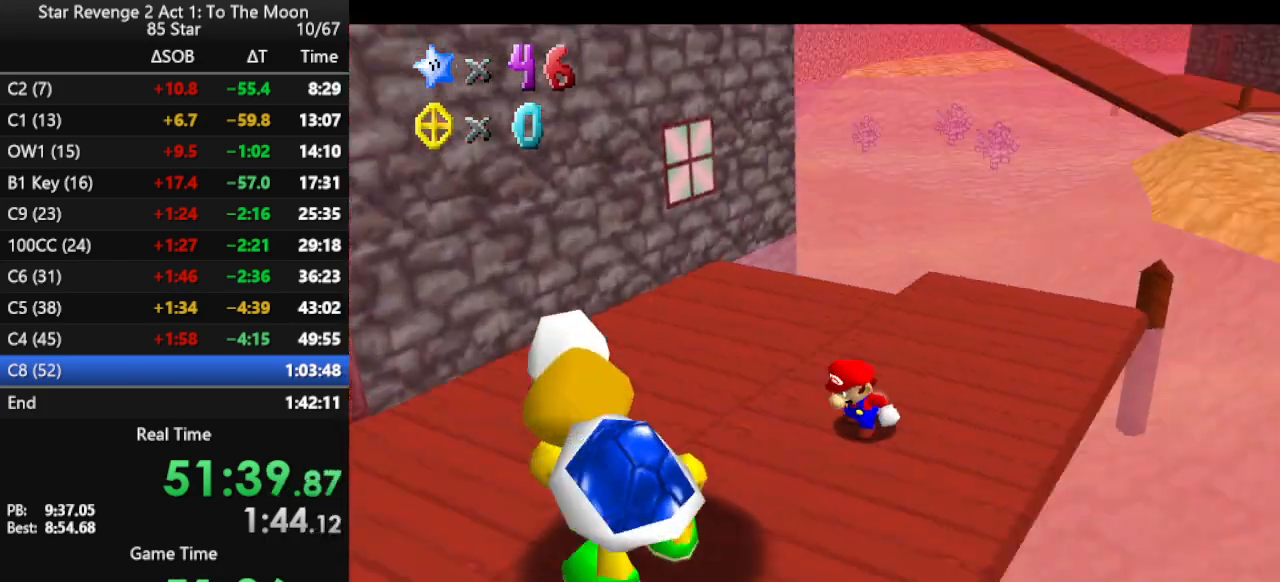
{"buttons": [], "left_stick": "center", "events": [[67, "left_stick", "down-left"], [100, "C_LEFT", "up"], [333, "left_stick", "center"]]}
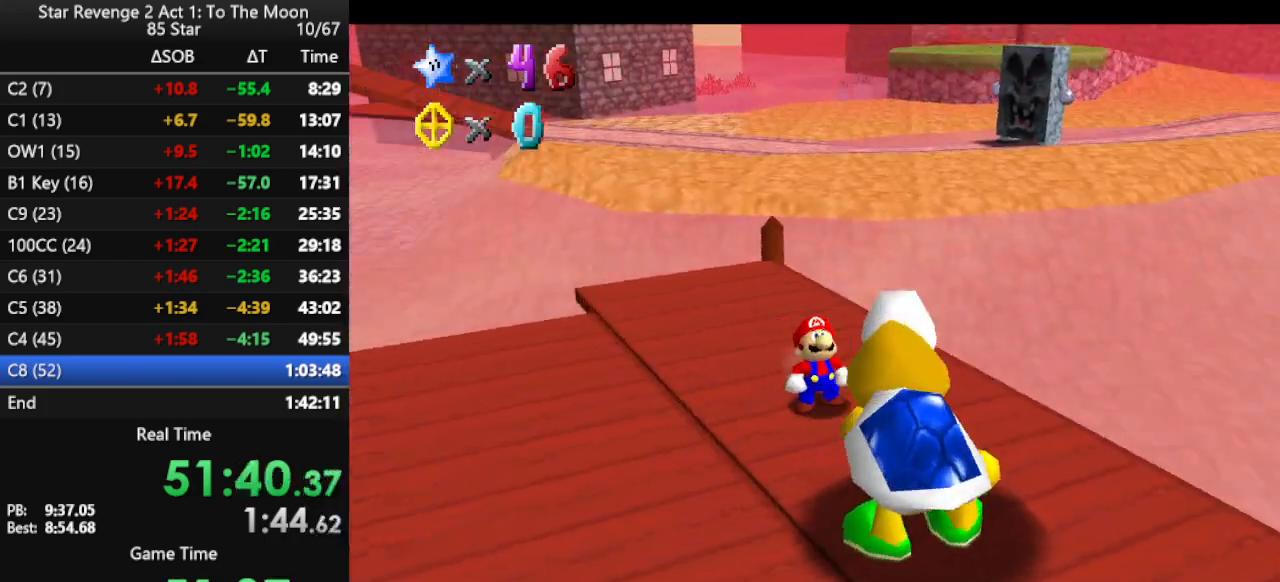
{"buttons": [], "left_stick": "center", "events": []}
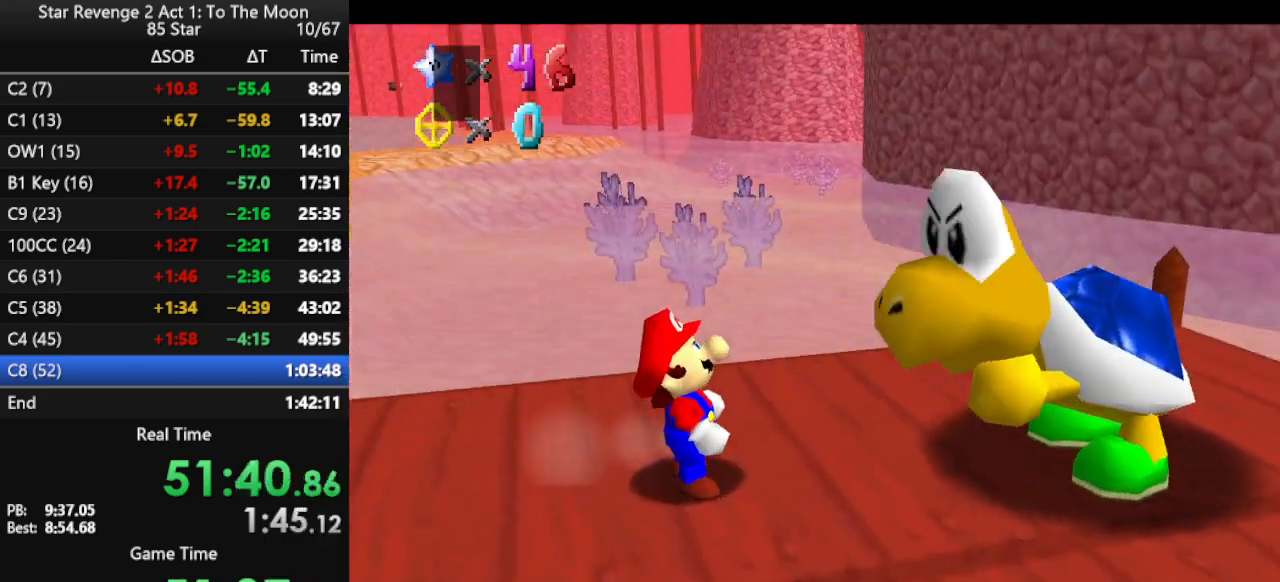
{"buttons": ["B"], "left_stick": "center", "events": [[133, "B", "down"], [267, "B", "up"], [433, "B", "down"]]}
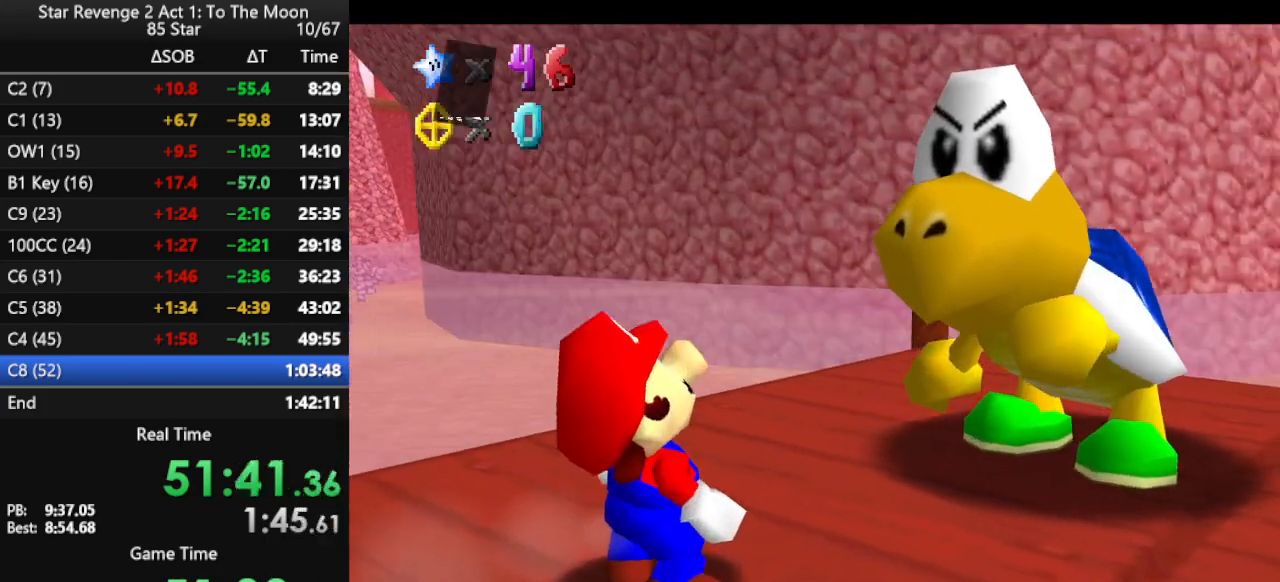
{"buttons": [], "left_stick": "center", "events": [[100, "B", "up"]]}
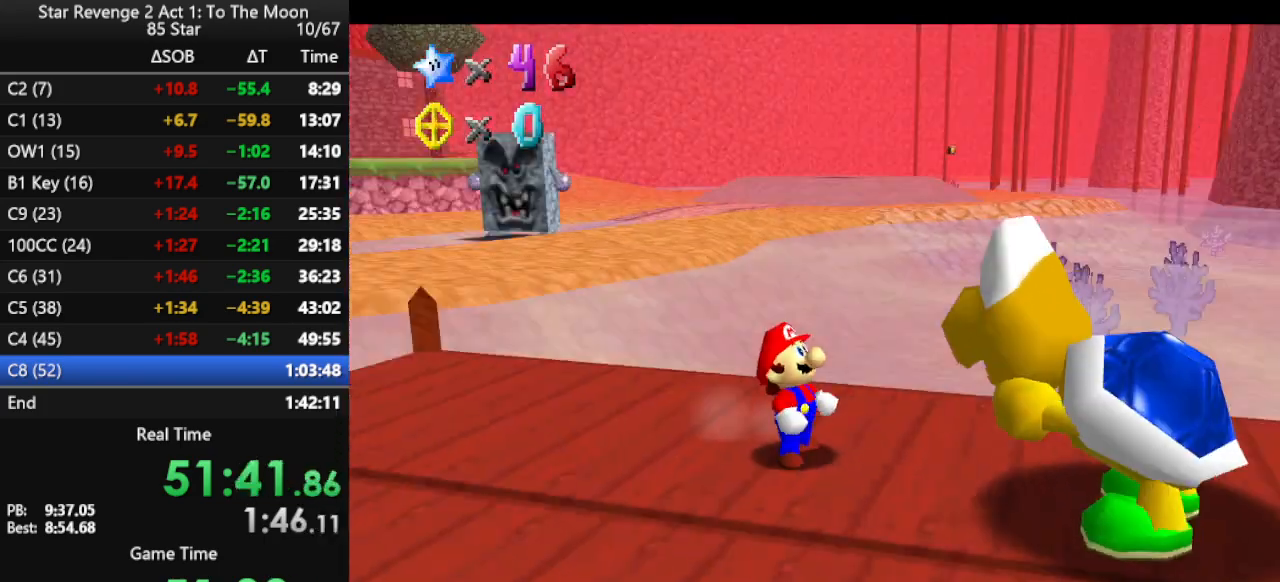
{"buttons": [], "left_stick": "center", "events": []}
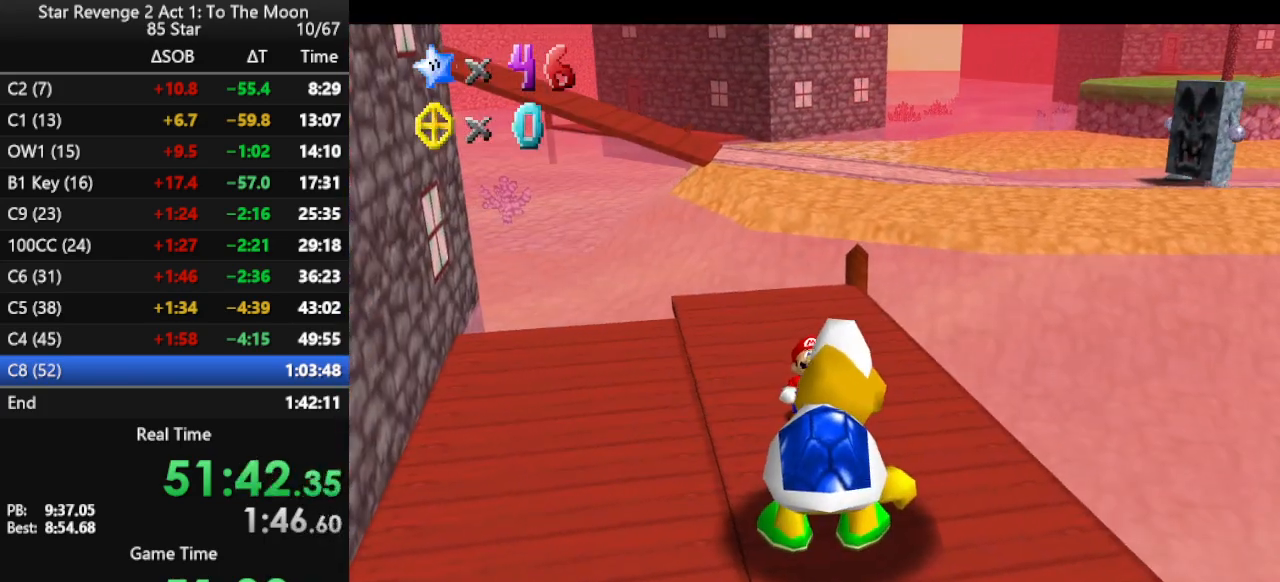
{"buttons": [], "left_stick": "center", "events": []}